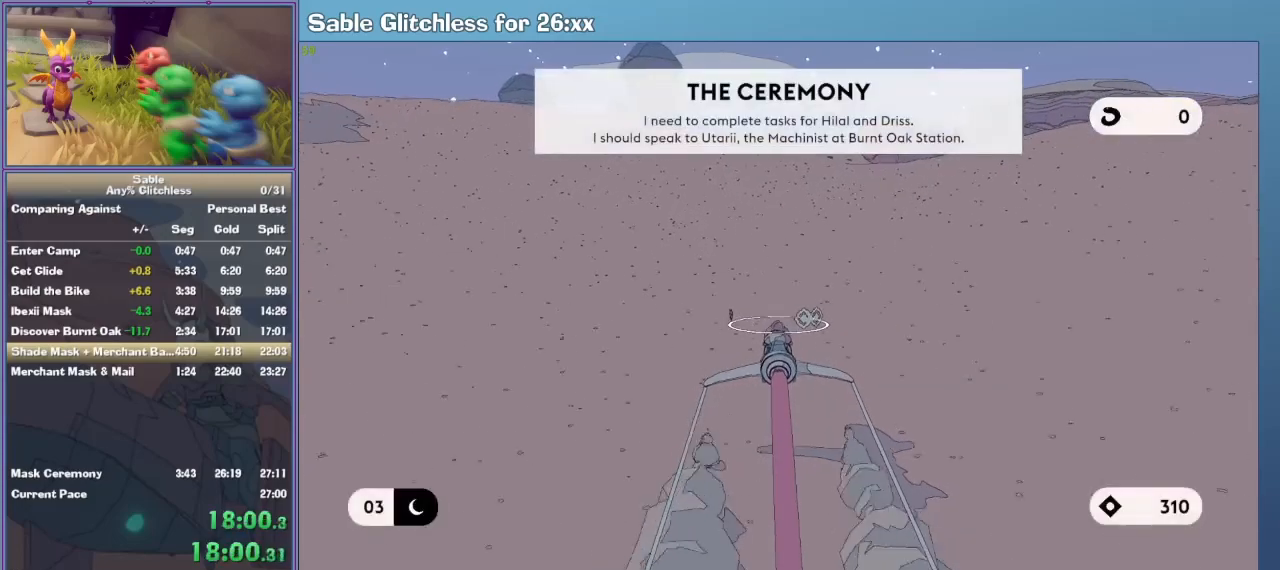
Gameplay with keyboard and mouse; each line is a JSON object with the keys and mouse buttons held at the frame after it. "events" lists presses ("down") and releases ("up") of "1", "2", "3", "4", "5", "a", "alt", "backspace", "c", "ctrl", "d", "down", "e", "escape", "f", "insert", "left", "o", "p", "q", "r", "return", "right", "s", "shift", "space", "tab", "up", "v", "w", "x", "z", "mouse_left", "mouse_middle", "mouse_right", "mouse_wheel_up" and "mouse_wheel_down" between this image and that frame as [ms after this image, input, new state], when the widget could be followed in between. "mouse_left", "mouse_middle", "mouse_right", "mouse_wheel_up", "mouse_wheel_down" = the "left", "middle", "right", "wheel_up", "wheel_down" buttons of the "mouse" list. No other keys are recorded. Mouse movement is not recorded.
{"keys": ["q", "w"], "mouse": [], "events": []}
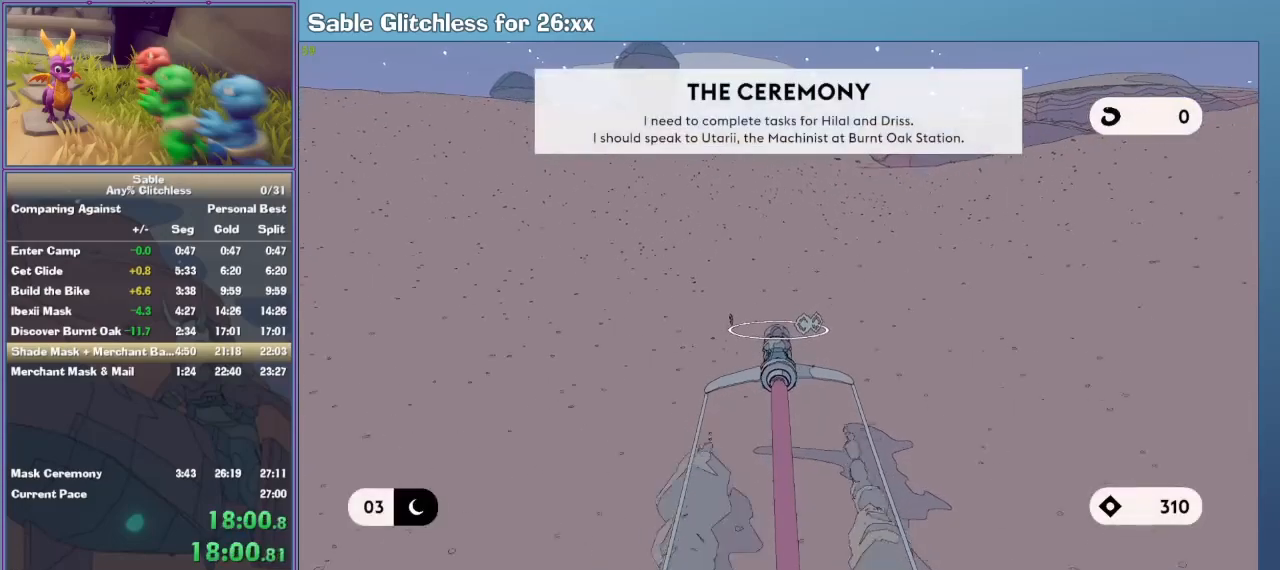
{"keys": ["w"], "mouse": [], "events": [[33, "q", "up"], [267, "a", "down"], [333, "a", "up"]]}
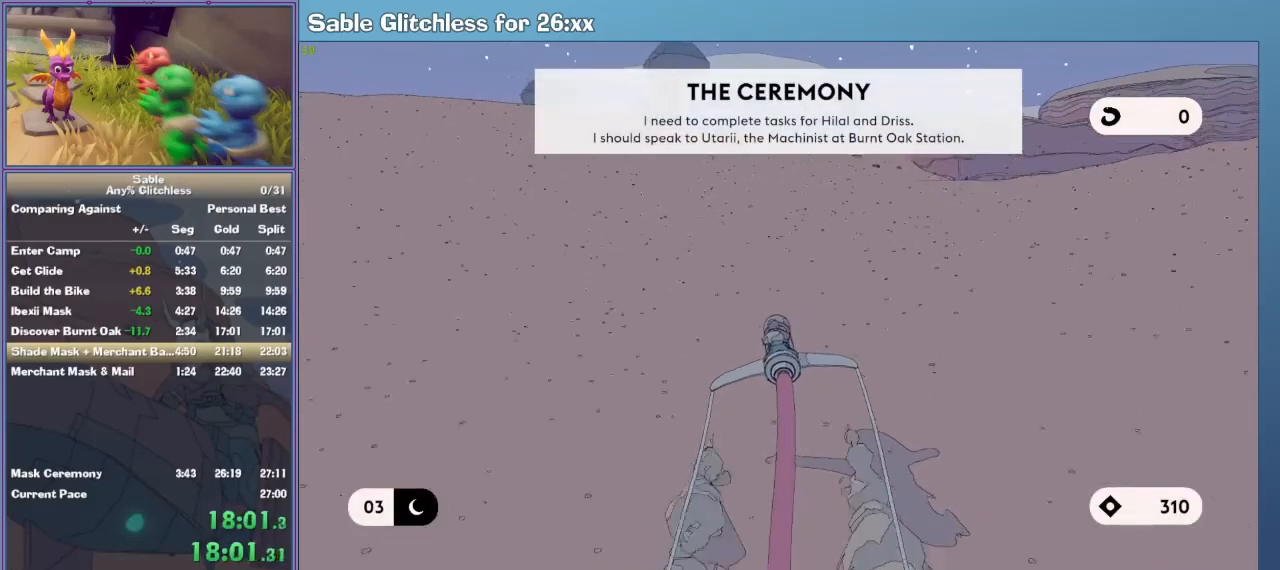
{"keys": ["w"], "mouse": [], "events": []}
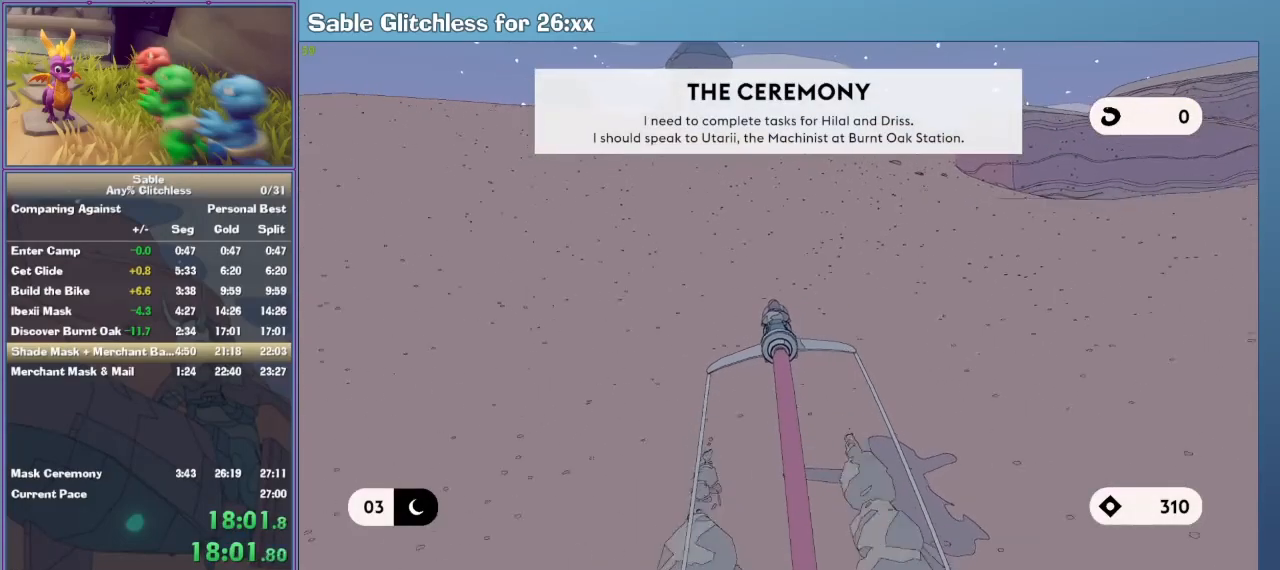
{"keys": ["w"], "mouse": [], "events": []}
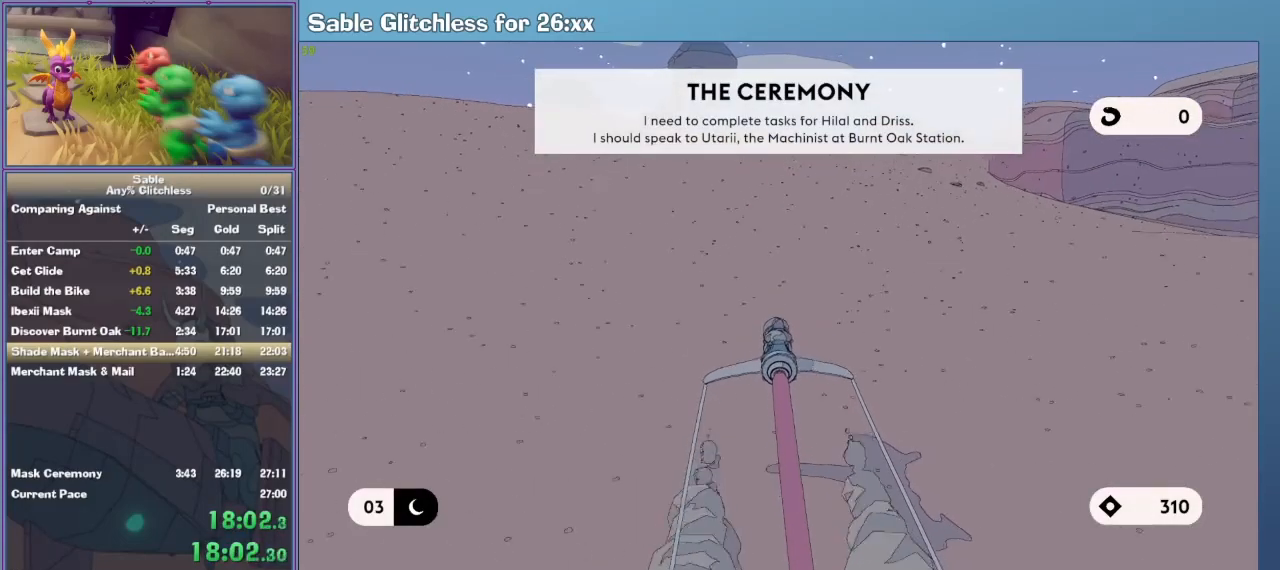
{"keys": ["w"], "mouse": [], "events": []}
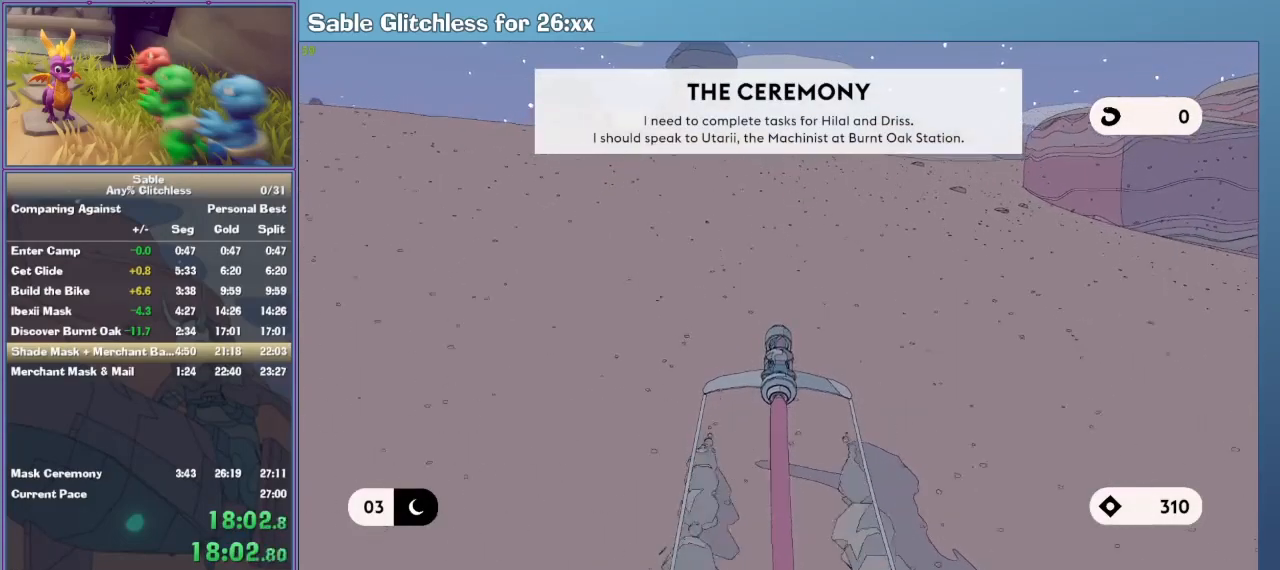
{"keys": ["w"], "mouse": [], "events": [[467, "d", "down"], [500, "d", "up"]]}
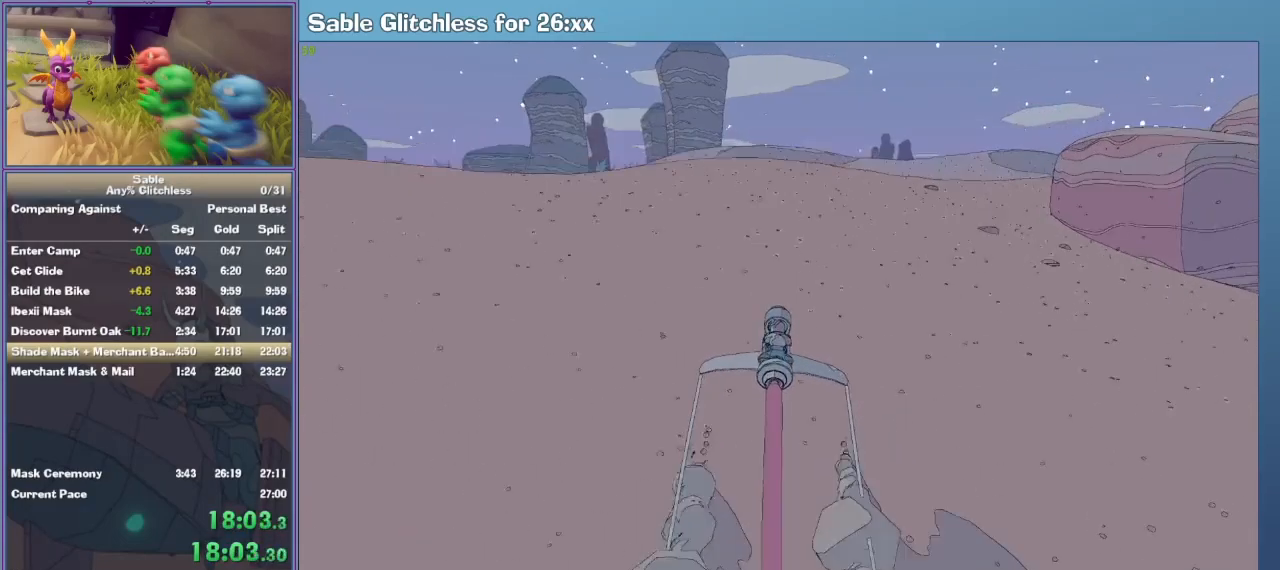
{"keys": ["w"], "mouse": [], "events": []}
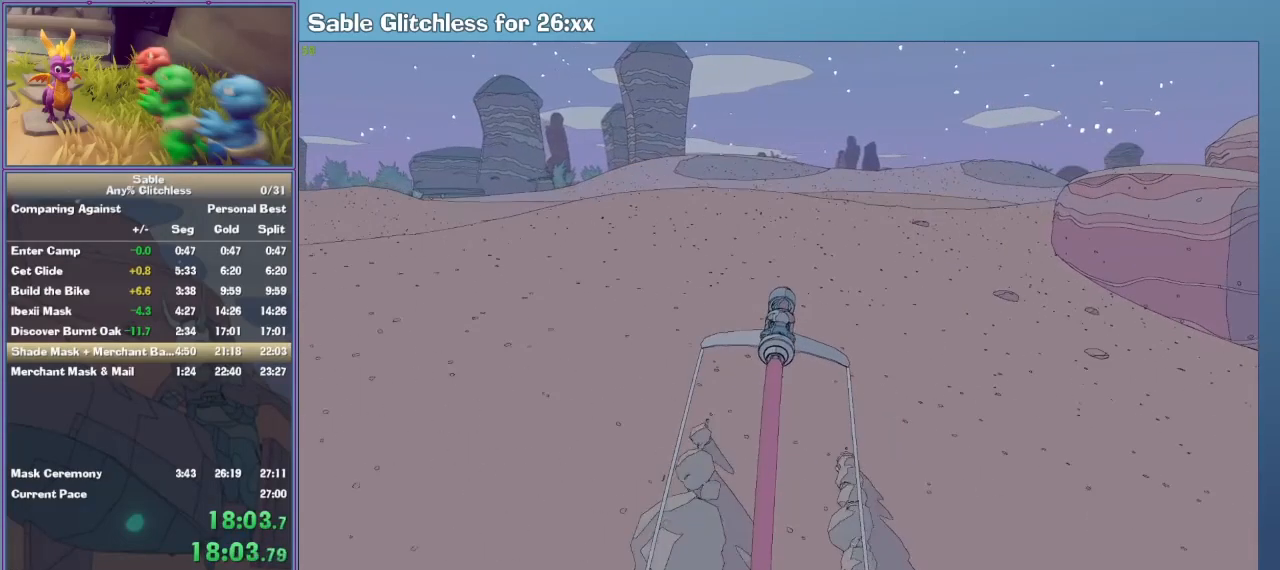
{"keys": ["w"], "mouse": [], "events": []}
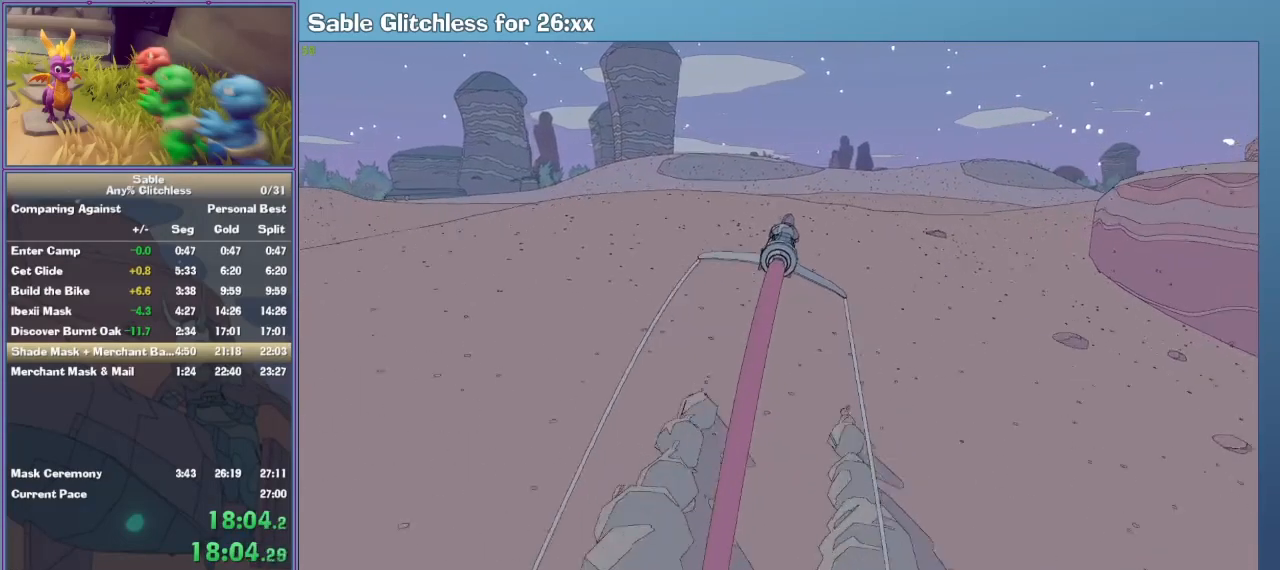
{"keys": ["w"], "mouse": [], "events": []}
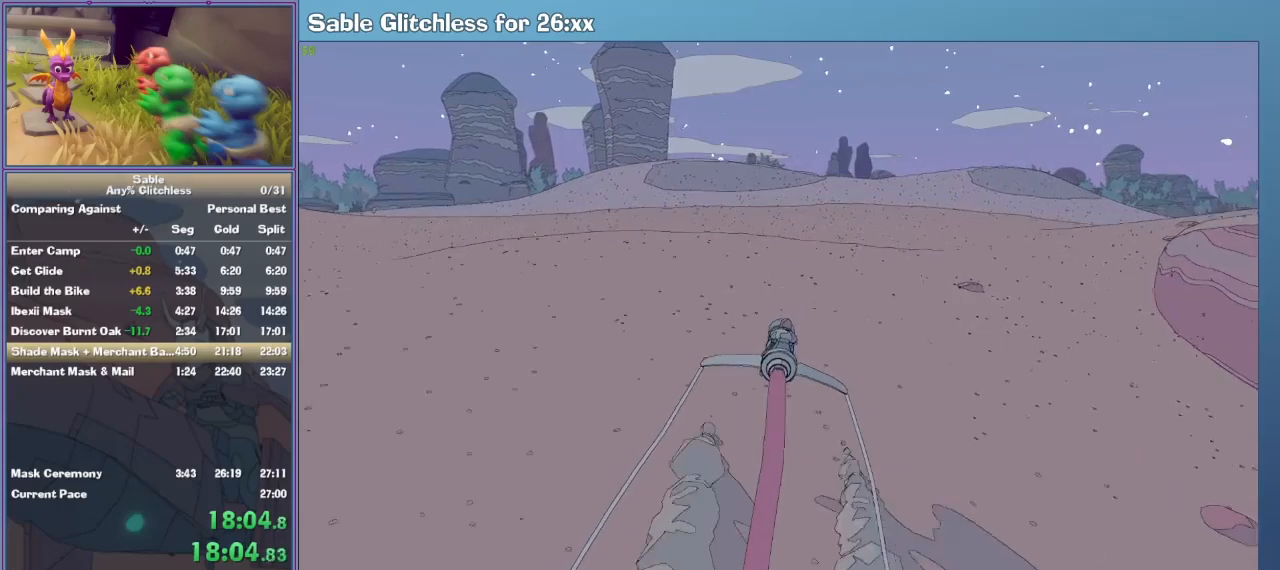
{"keys": ["w"], "mouse": [], "events": [[67, "a", "down"], [200, "a", "up"], [333, "a", "down"], [500, "a", "up"]]}
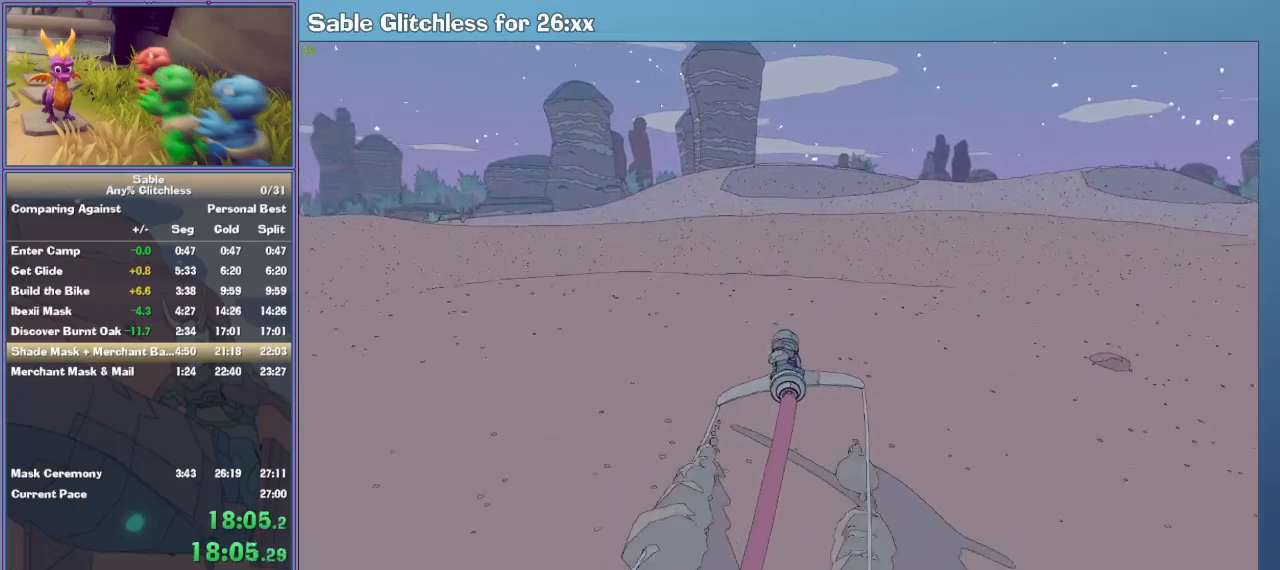
{"keys": ["w"], "mouse": [], "events": [[167, "a", "down"], [267, "a", "up"]]}
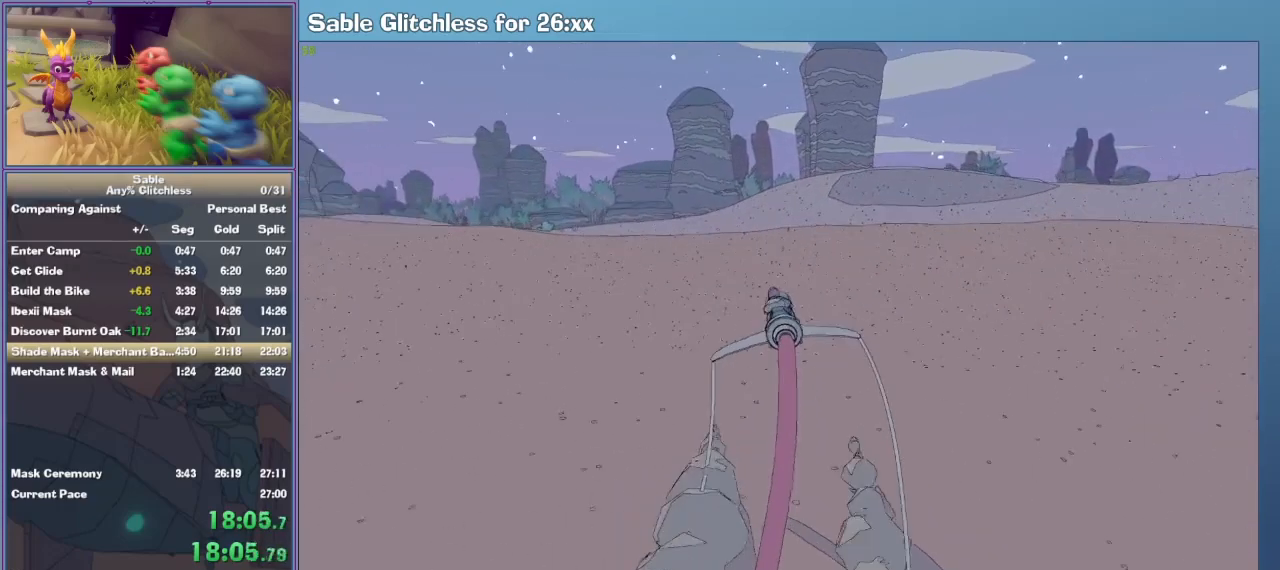
{"keys": ["w"], "mouse": [], "events": []}
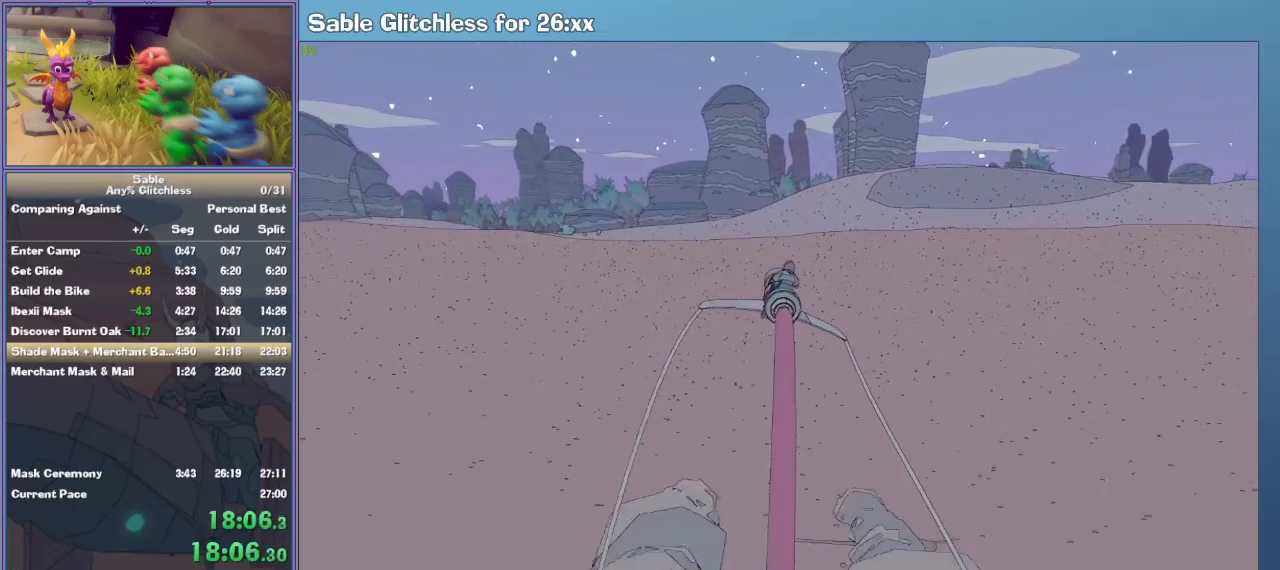
{"keys": ["w"], "mouse": [], "events": []}
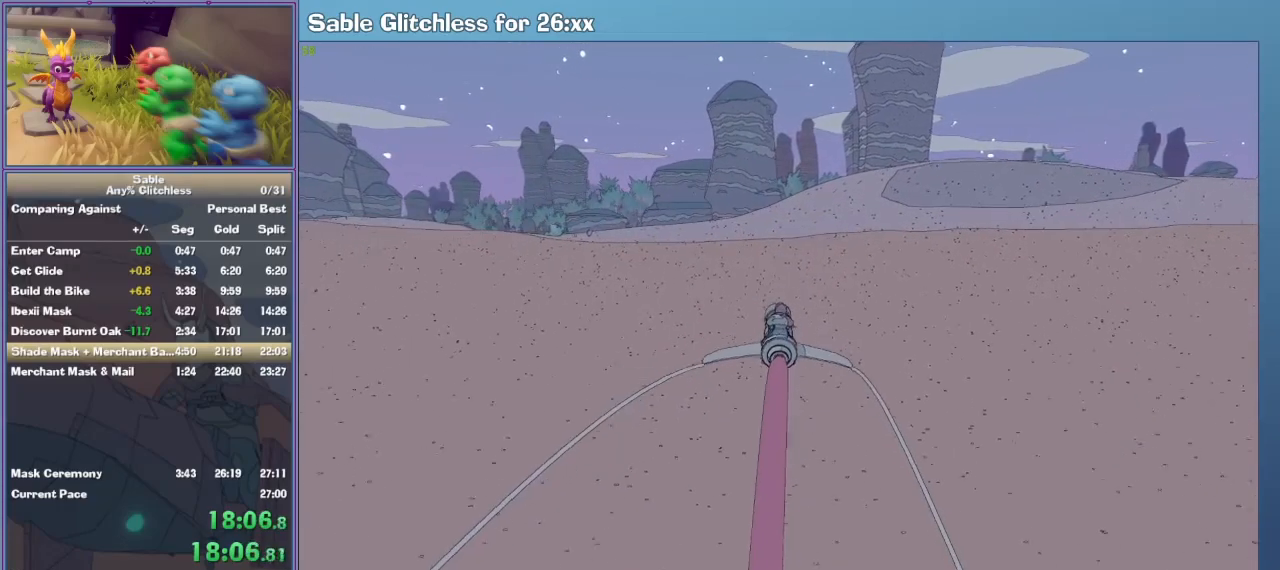
{"keys": ["w"], "mouse": [], "events": []}
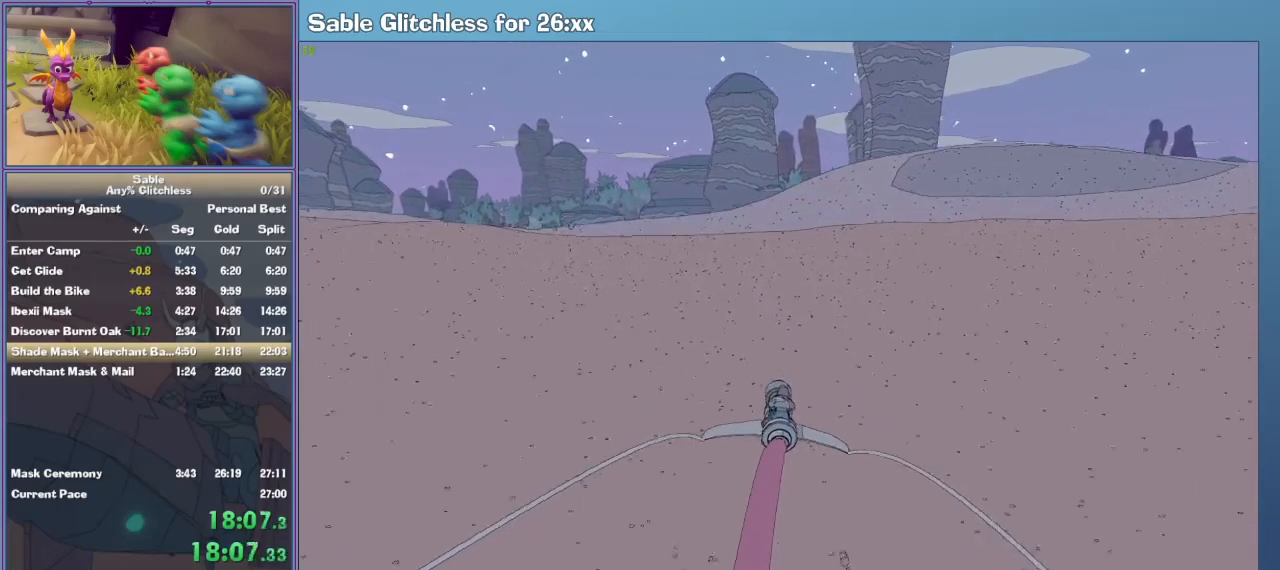
{"keys": ["w"], "mouse": [], "events": [[200, "a", "down"], [300, "a", "up"]]}
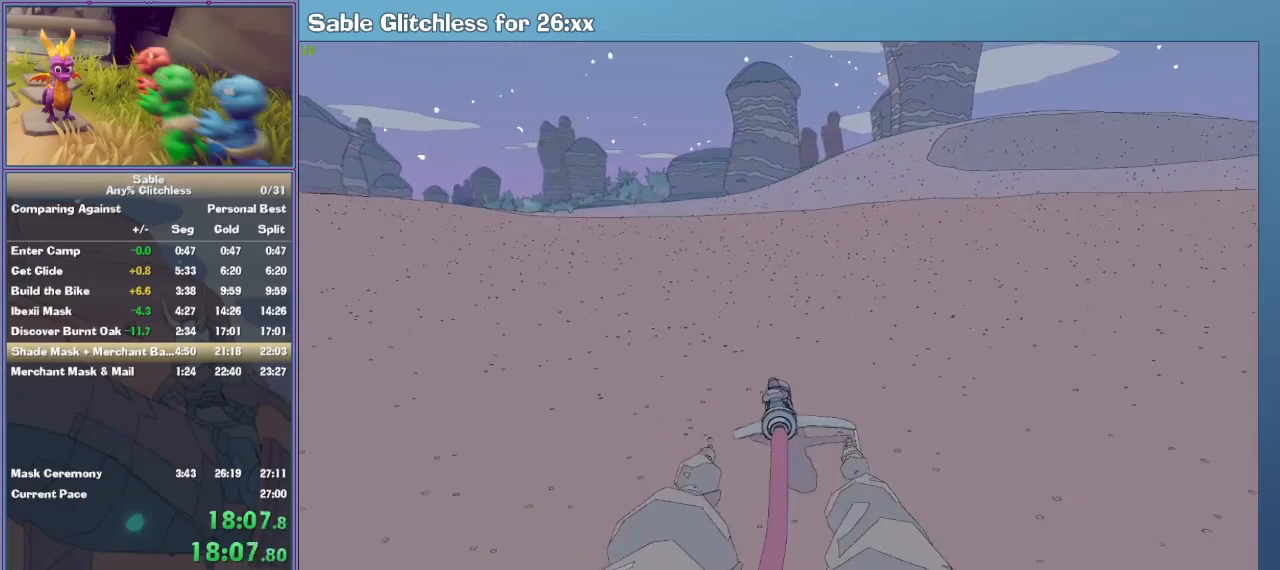
{"keys": ["w"], "mouse": [], "events": []}
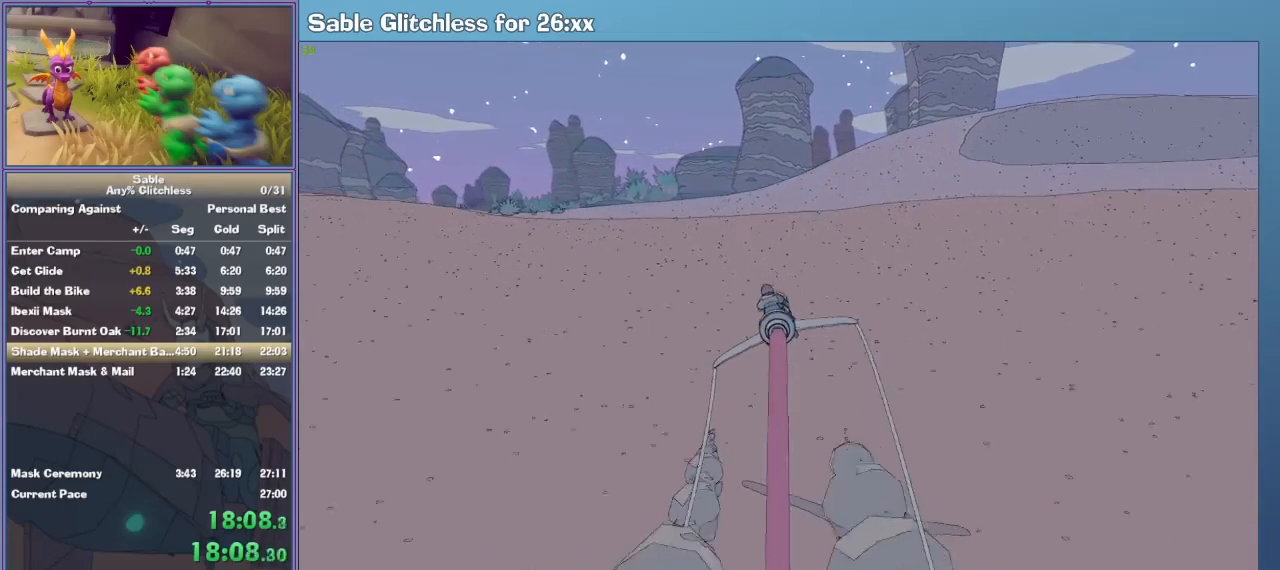
{"keys": ["w"], "mouse": [], "events": []}
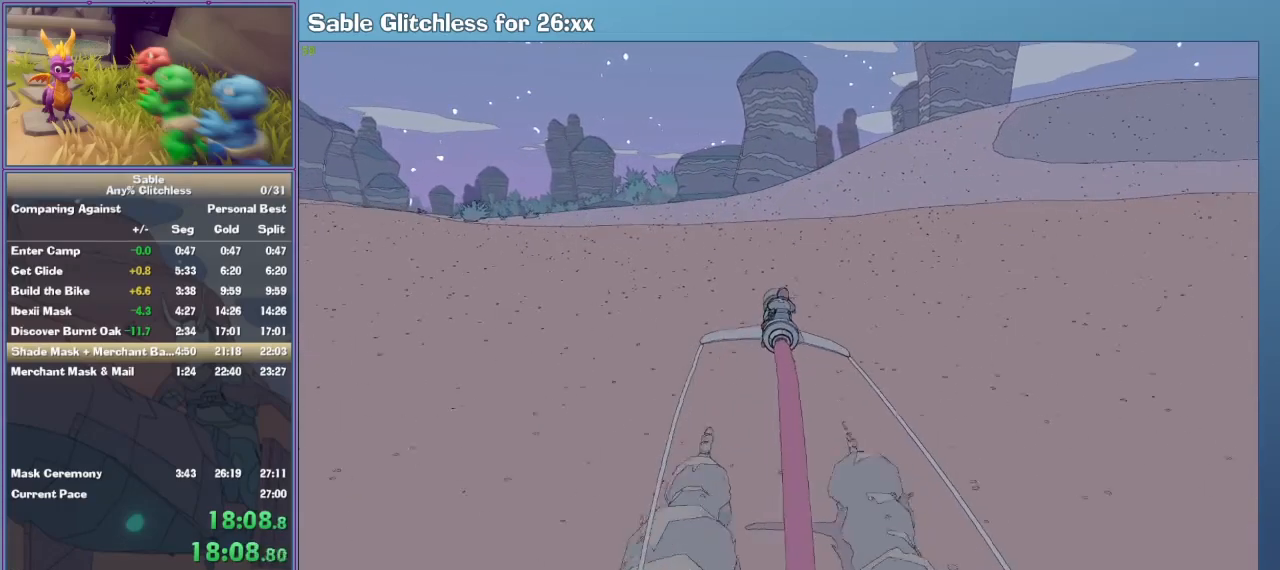
{"keys": ["w"], "mouse": [], "events": []}
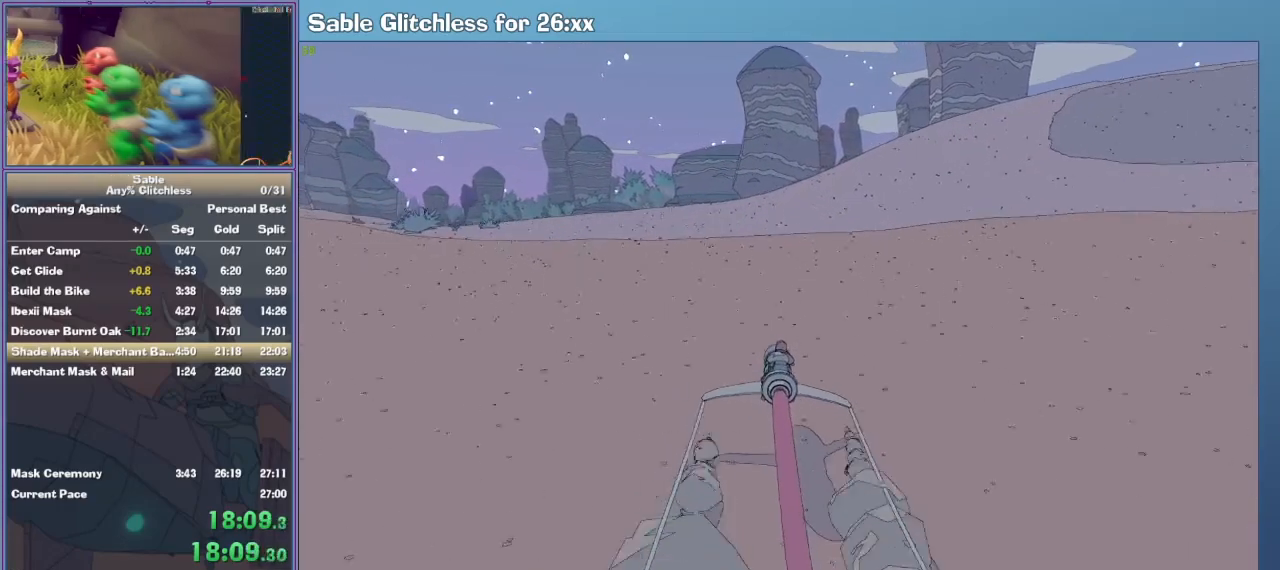
{"keys": ["w"], "mouse": [], "events": []}
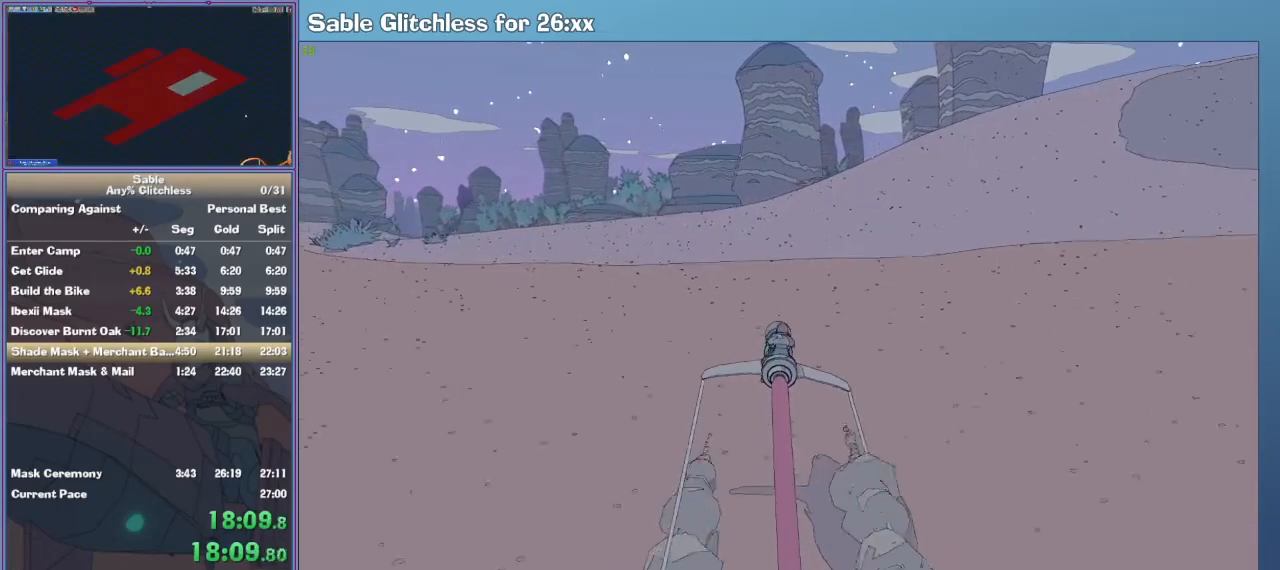
{"keys": ["w"], "mouse": [], "events": []}
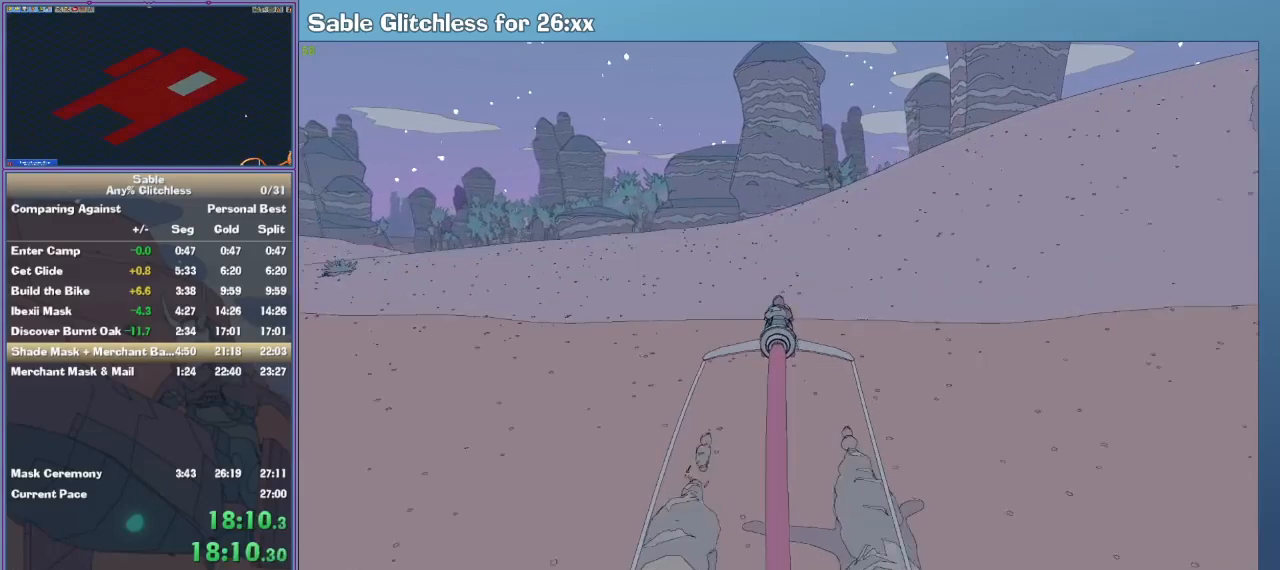
{"keys": ["w"], "mouse": [], "events": []}
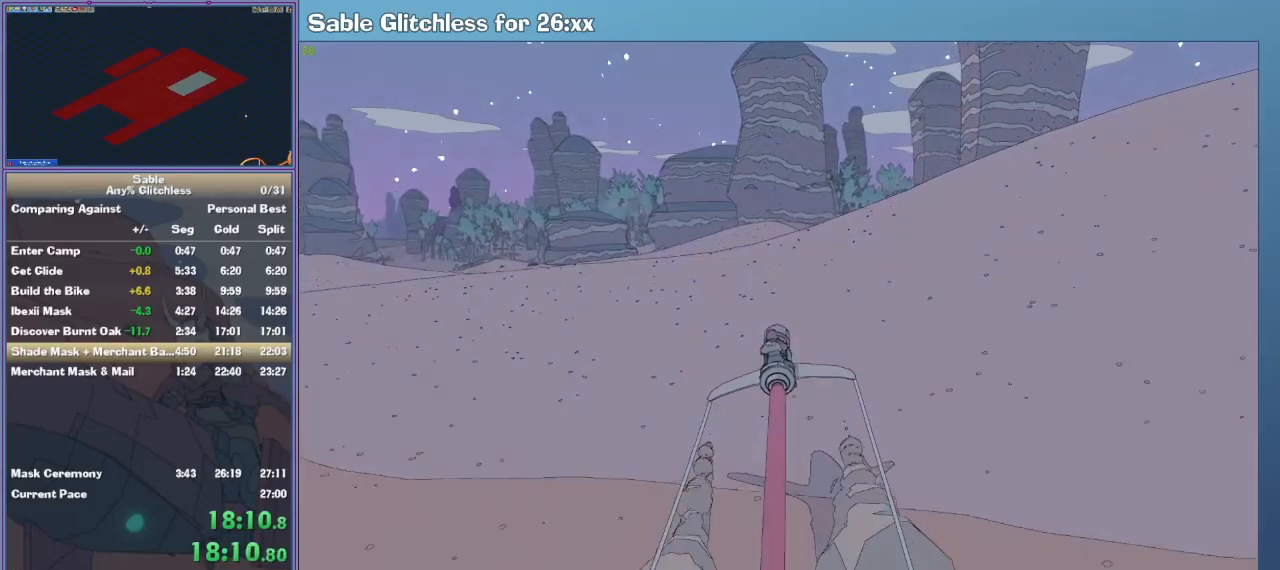
{"keys": ["d", "w"], "mouse": [], "events": [[433, "d", "down"]]}
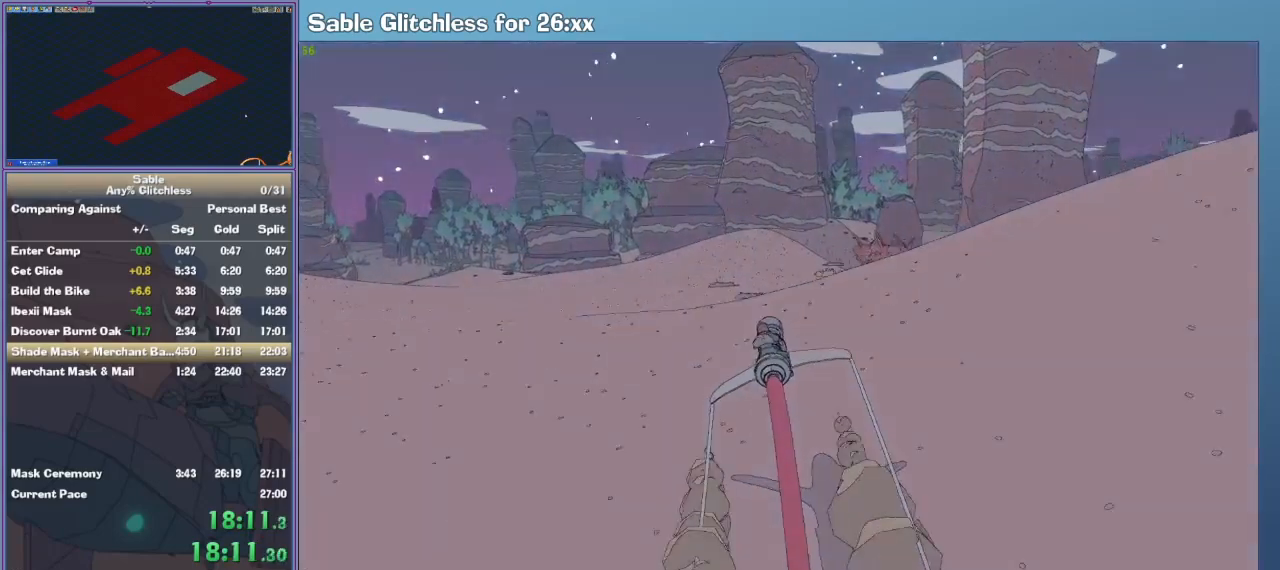
{"keys": ["w"], "mouse": [], "events": [[67, "d", "up"], [367, "d", "down"], [433, "d", "up"]]}
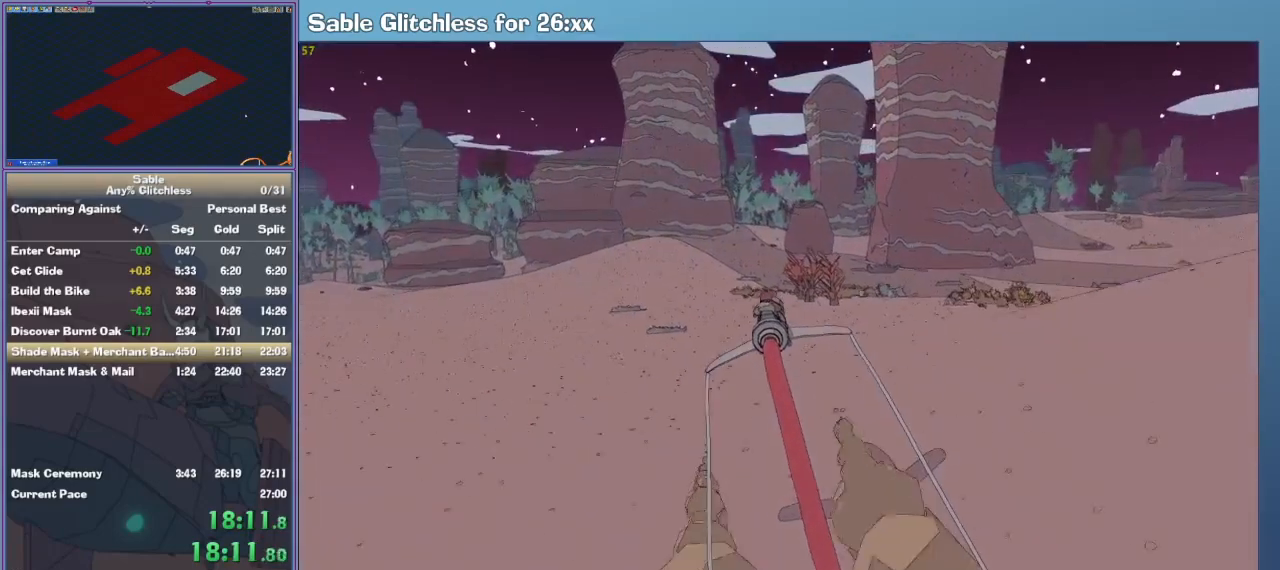
{"keys": ["w"], "mouse": [], "events": []}
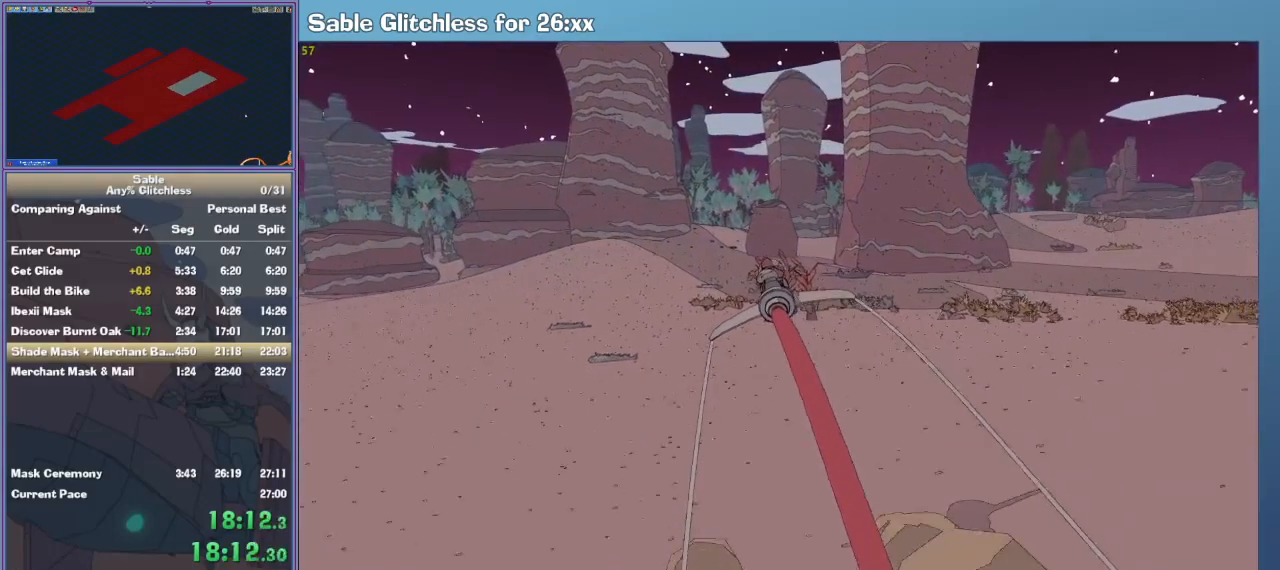
{"keys": ["w"], "mouse": [], "events": [[400, "a", "down"], [433, "a", "up"]]}
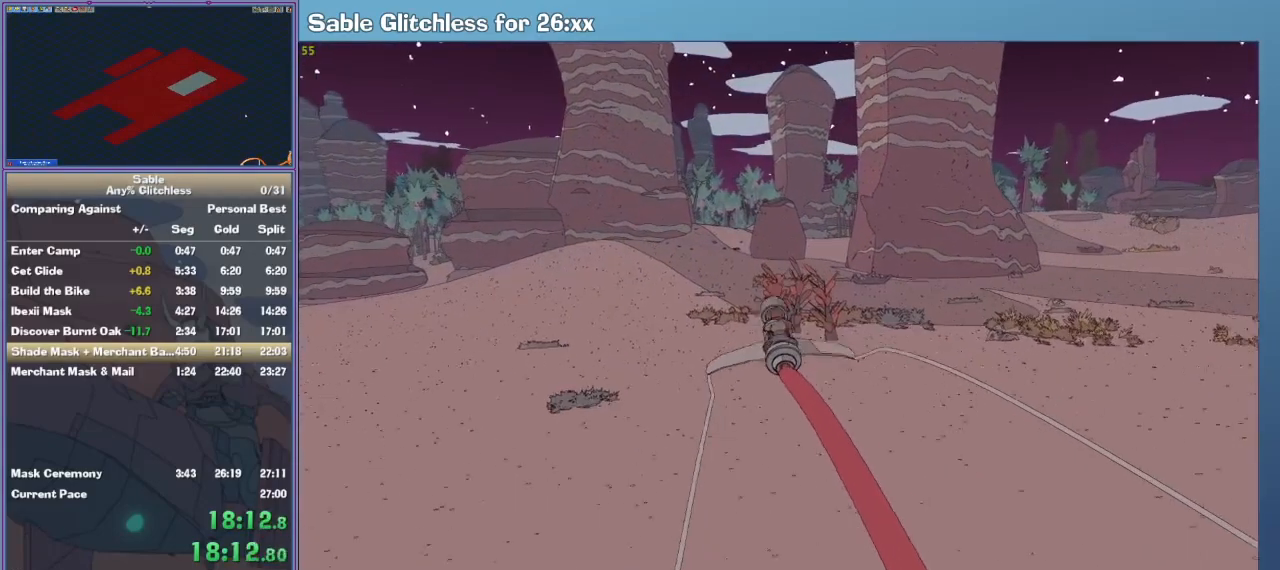
{"keys": ["w"], "mouse": [], "events": []}
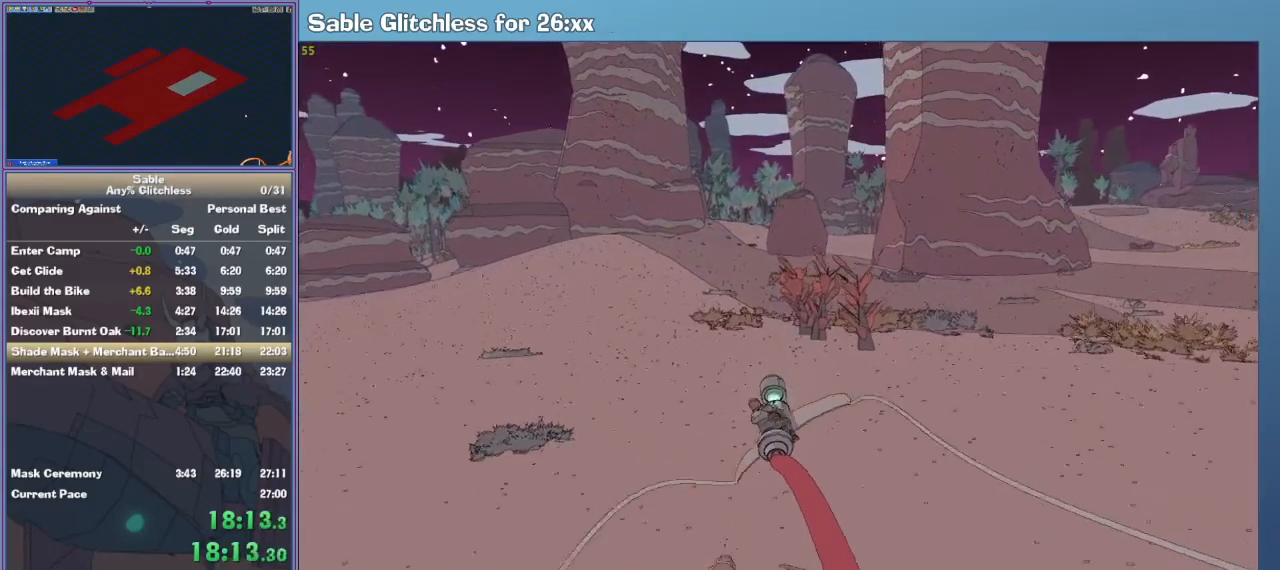
{"keys": ["w"], "mouse": [], "events": []}
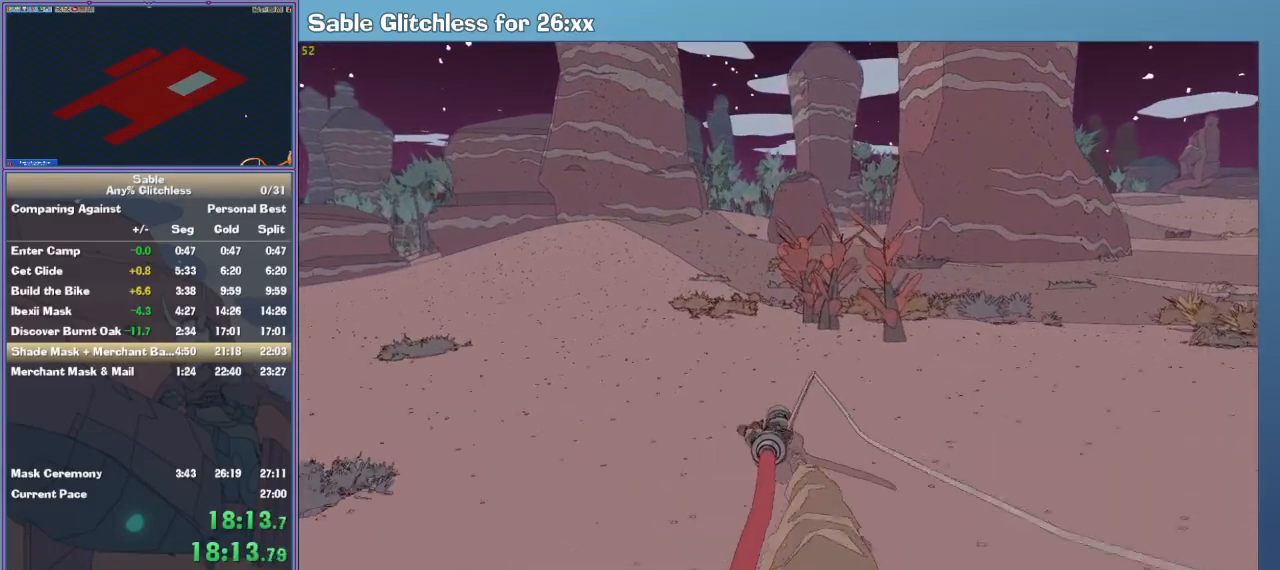
{"keys": ["w"], "mouse": [], "events": [[400, "a", "down"], [500, "a", "up"]]}
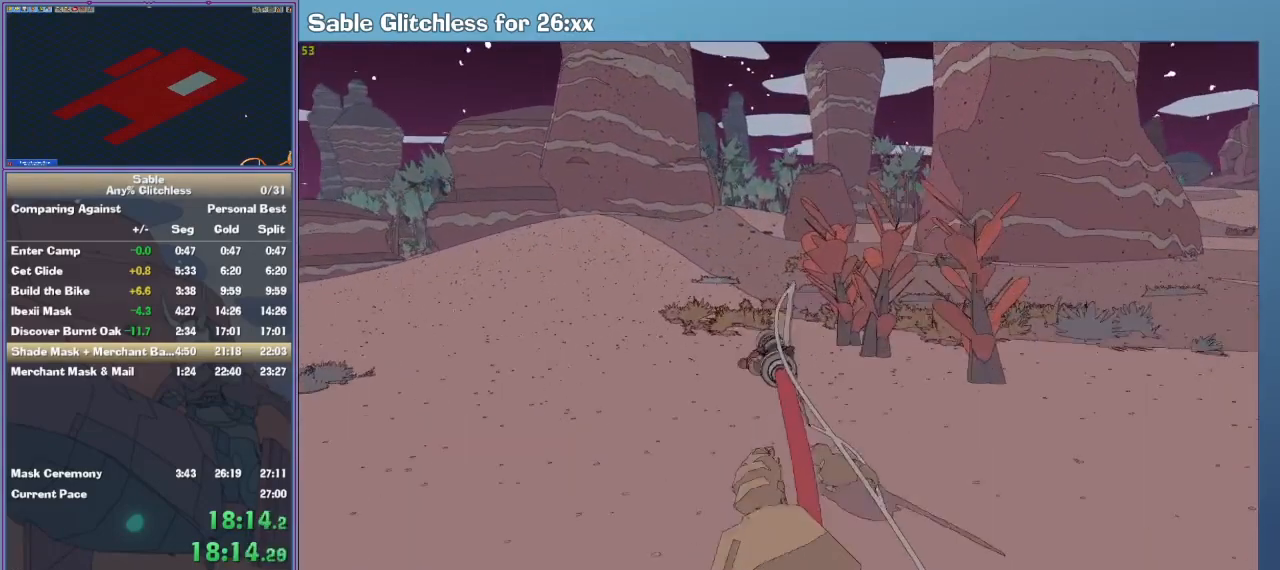
{"keys": ["w"], "mouse": [], "events": [[167, "d", "down"], [400, "d", "up"]]}
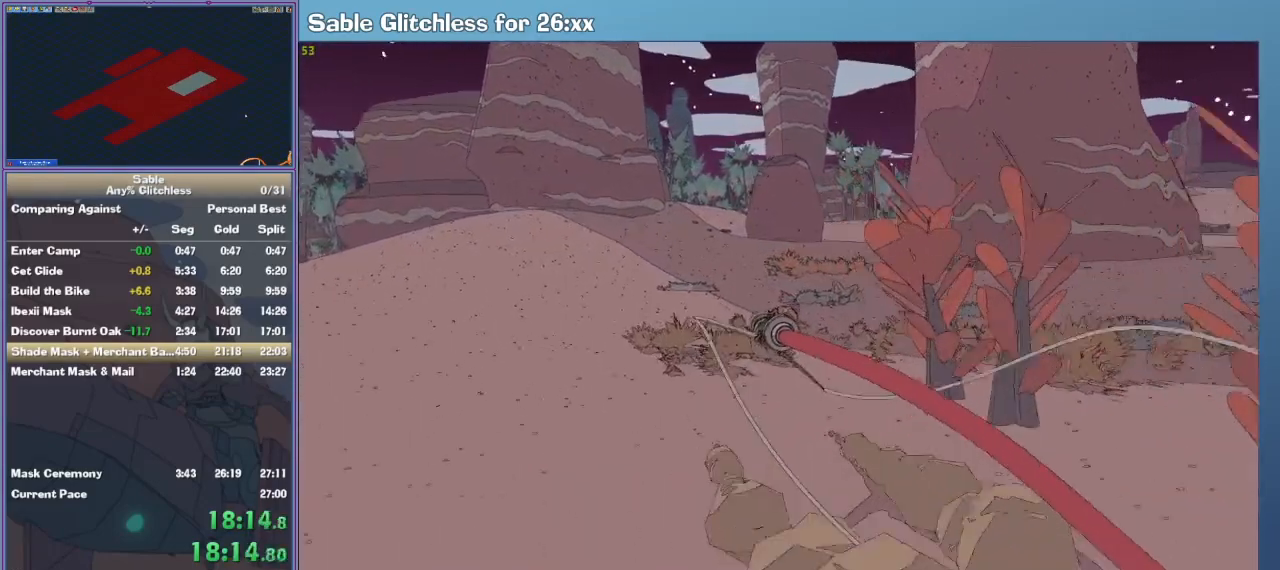
{"keys": ["w"], "mouse": [], "events": [[100, "d", "down"], [200, "d", "up"]]}
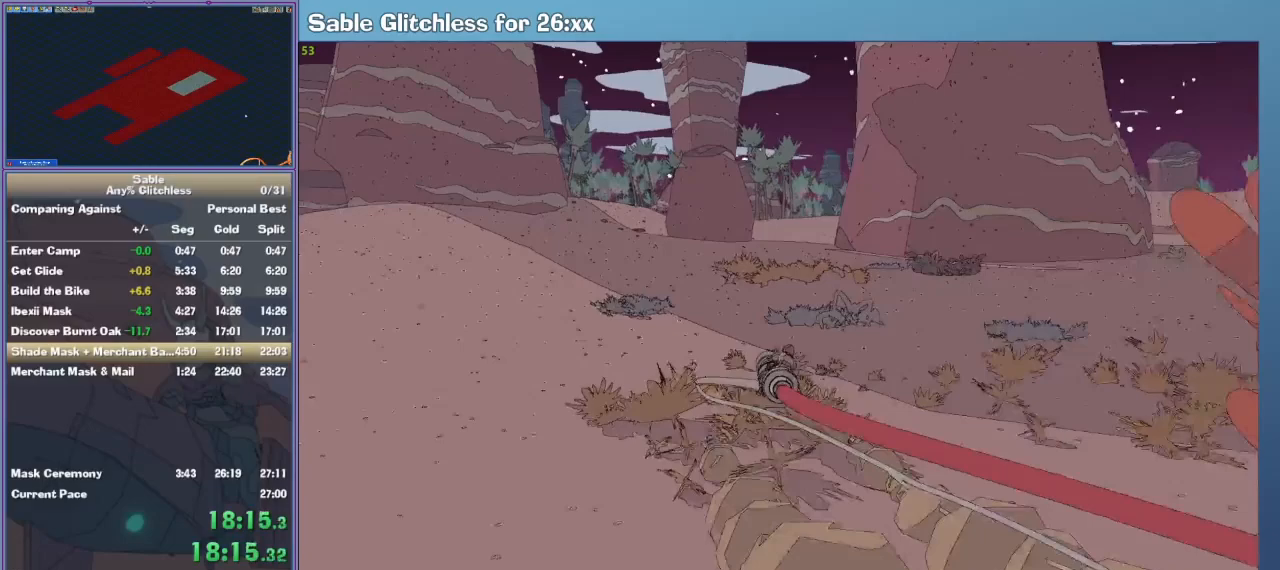
{"keys": ["w"], "mouse": [], "events": []}